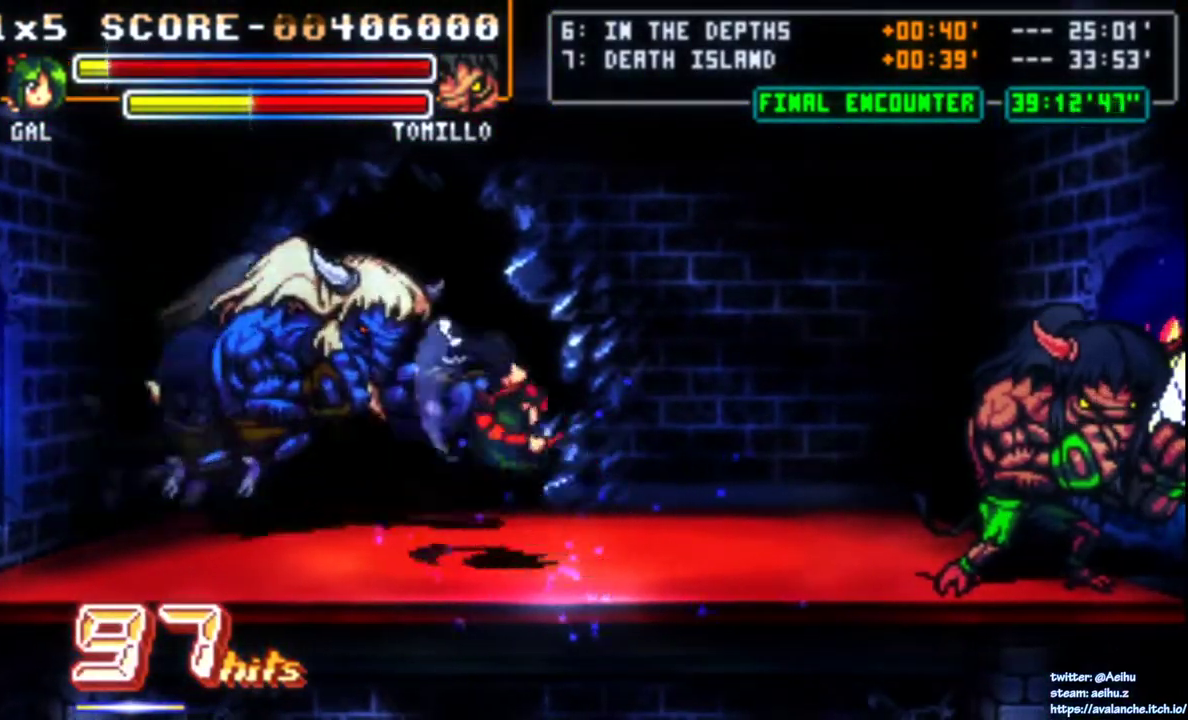
Gameplay with a controller (PlayStation layout); each line is a JSON object with the inputs held at the frame after it. "events" lists button and stick changes between this image and that frame as [ms after this image, input, new state], when the widget could be followed in between. Not read: L3 R3 SELECT left_stick.
{"buttons": [], "right_stick": "center", "events": [[300, "SQUARE", "up"]]}
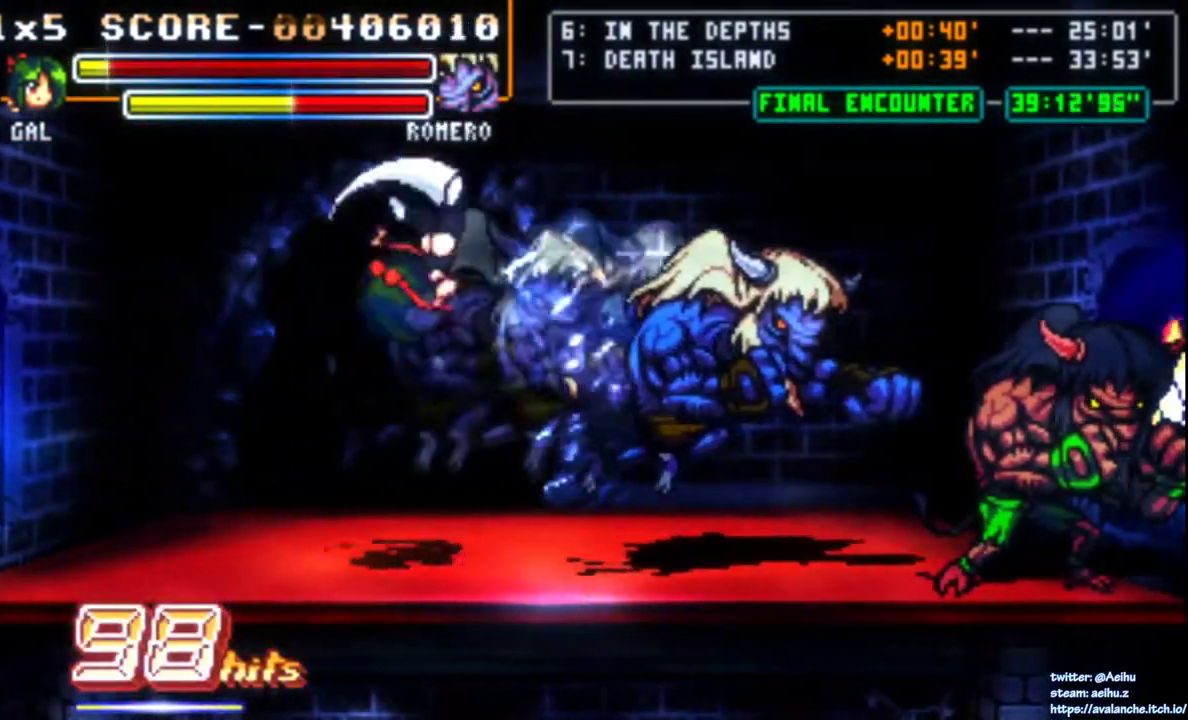
{"buttons": [], "right_stick": "center", "events": []}
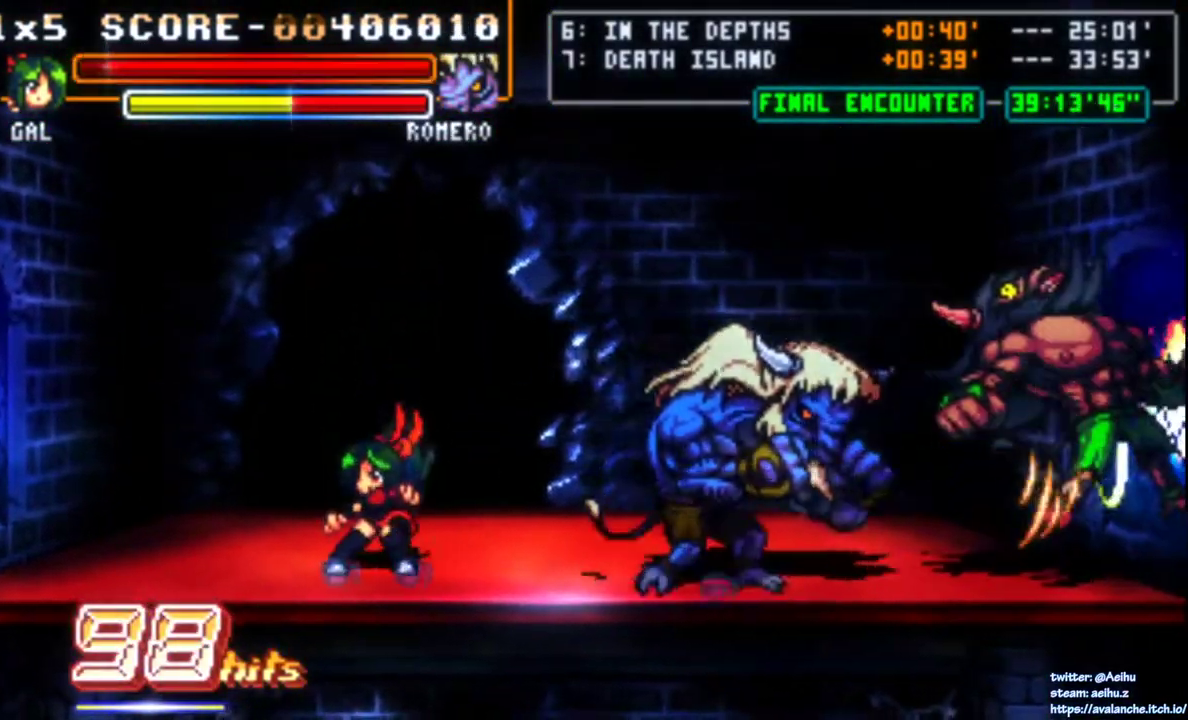
{"buttons": [], "right_stick": "center", "events": [[133, "DPAD_RIGHT", "down"], [317, "DPAD_RIGHT", "up"]]}
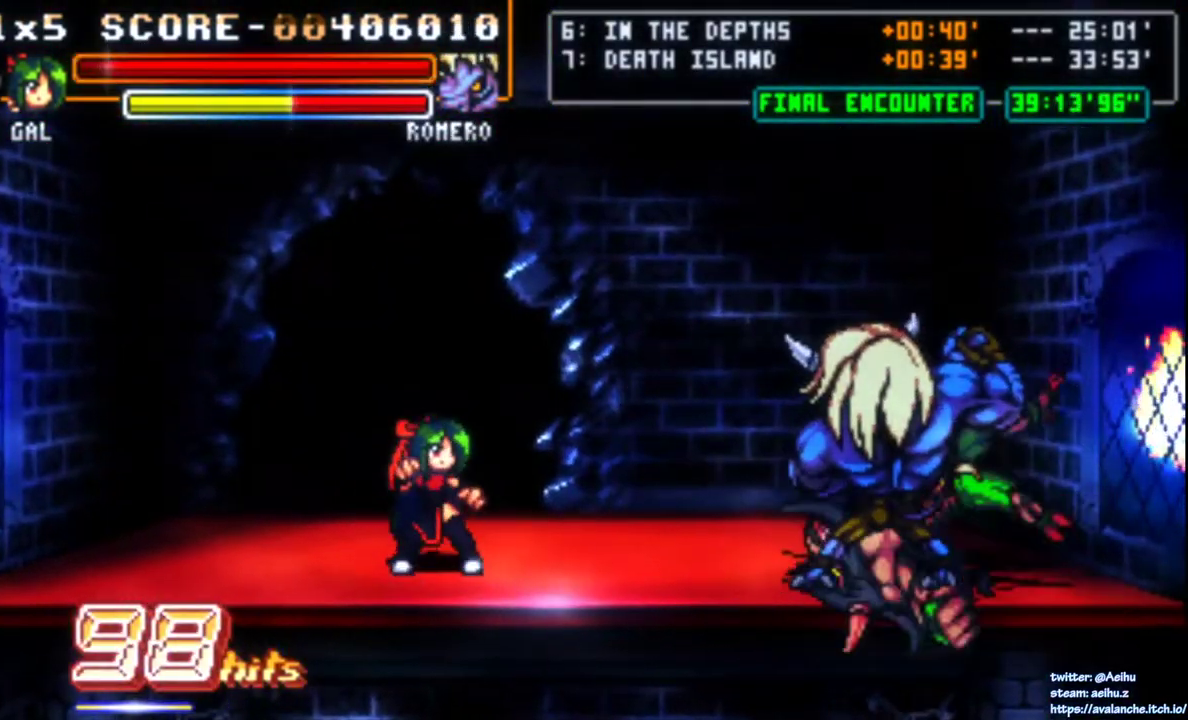
{"buttons": [], "right_stick": "center", "events": [[117, "DPAD_UP", "down"], [417, "DPAD_UP", "up"]]}
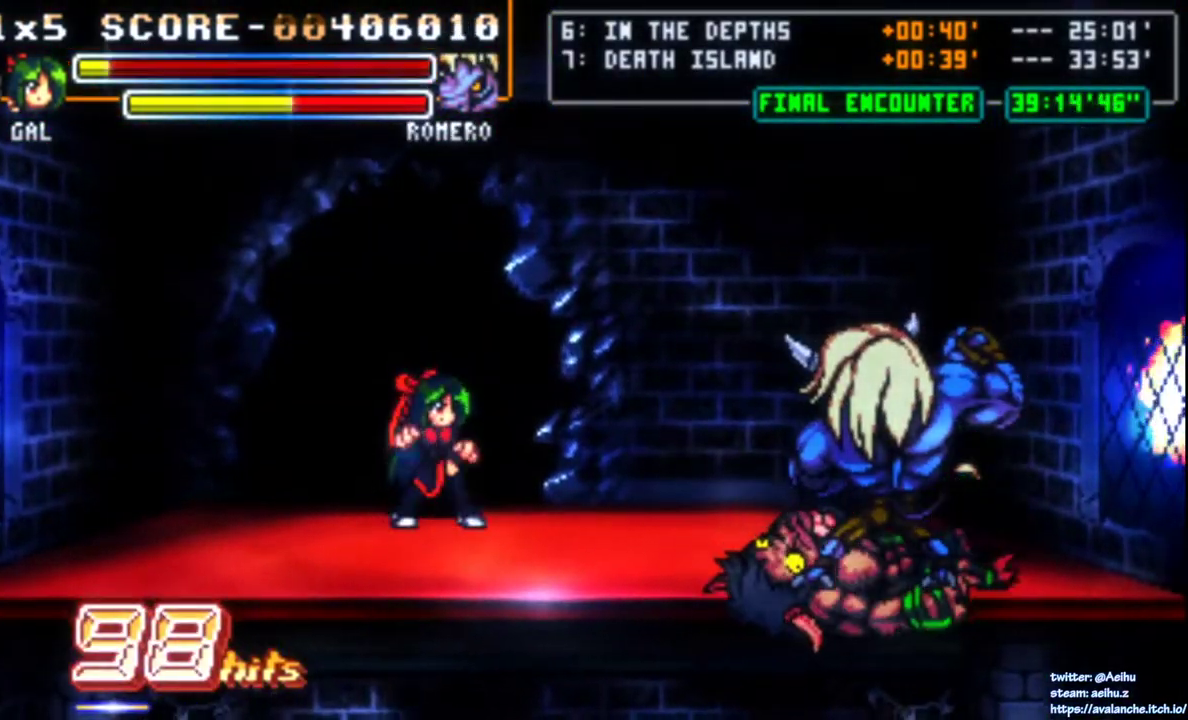
{"buttons": ["CROSS", "SQUARE", "DPAD_RIGHT"], "right_stick": "center", "events": [[17, "DPAD_RIGHT", "down"], [167, "CROSS", "down"], [233, "SQUARE", "down"]]}
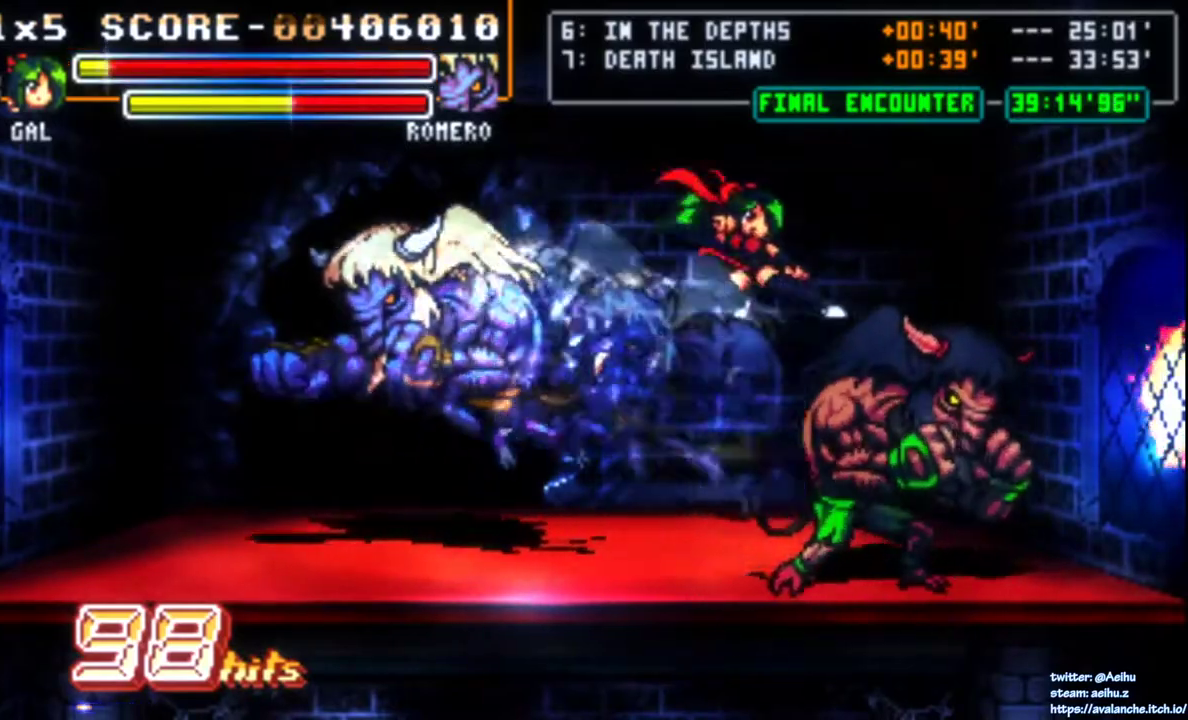
{"buttons": ["DPAD_LEFT"], "right_stick": "center", "events": [[167, "DPAD_RIGHT", "up"], [267, "CROSS", "up"], [283, "SQUARE", "up"], [500, "DPAD_LEFT", "down"]]}
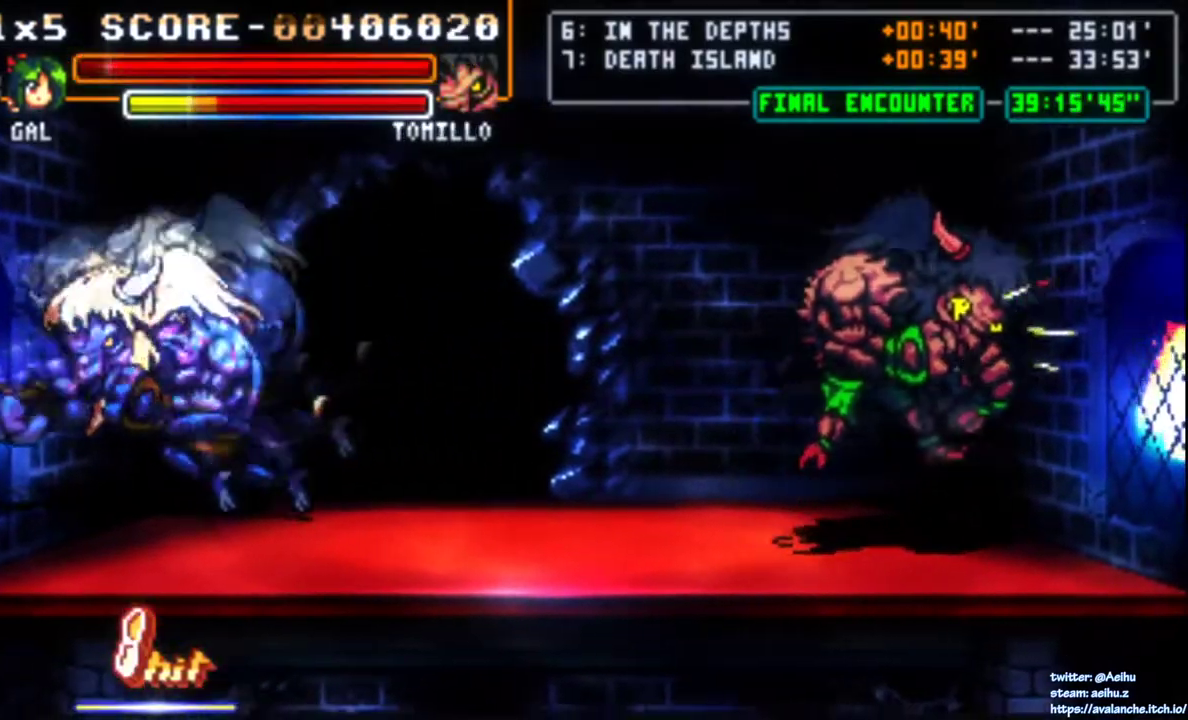
{"buttons": [], "right_stick": "center", "events": [[100, "SQUARE", "down"], [183, "SQUARE", "up"], [250, "DPAD_LEFT", "up"], [267, "SQUARE", "down"], [350, "SQUARE", "up"], [417, "SQUARE", "down"], [483, "SQUARE", "up"]]}
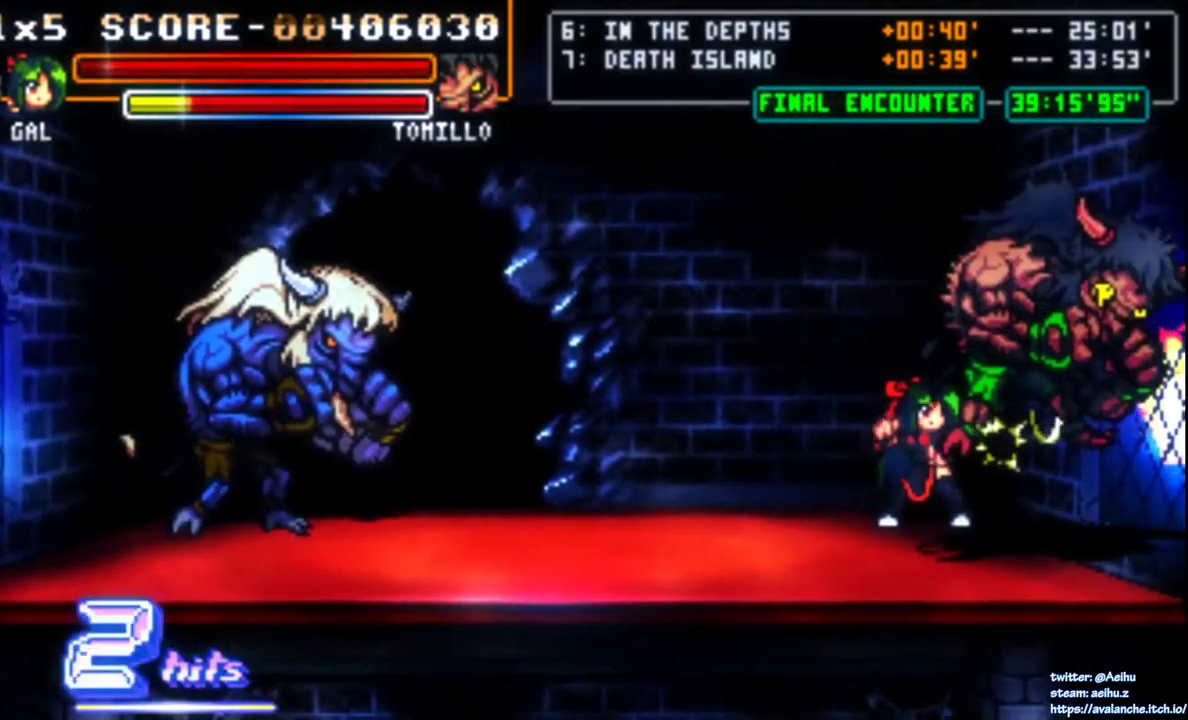
{"buttons": ["SQUARE"], "right_stick": "center", "events": [[33, "SQUARE", "down"], [133, "SQUARE", "up"], [183, "SQUARE", "down"], [383, "SQUARE", "up"], [433, "SQUARE", "down"]]}
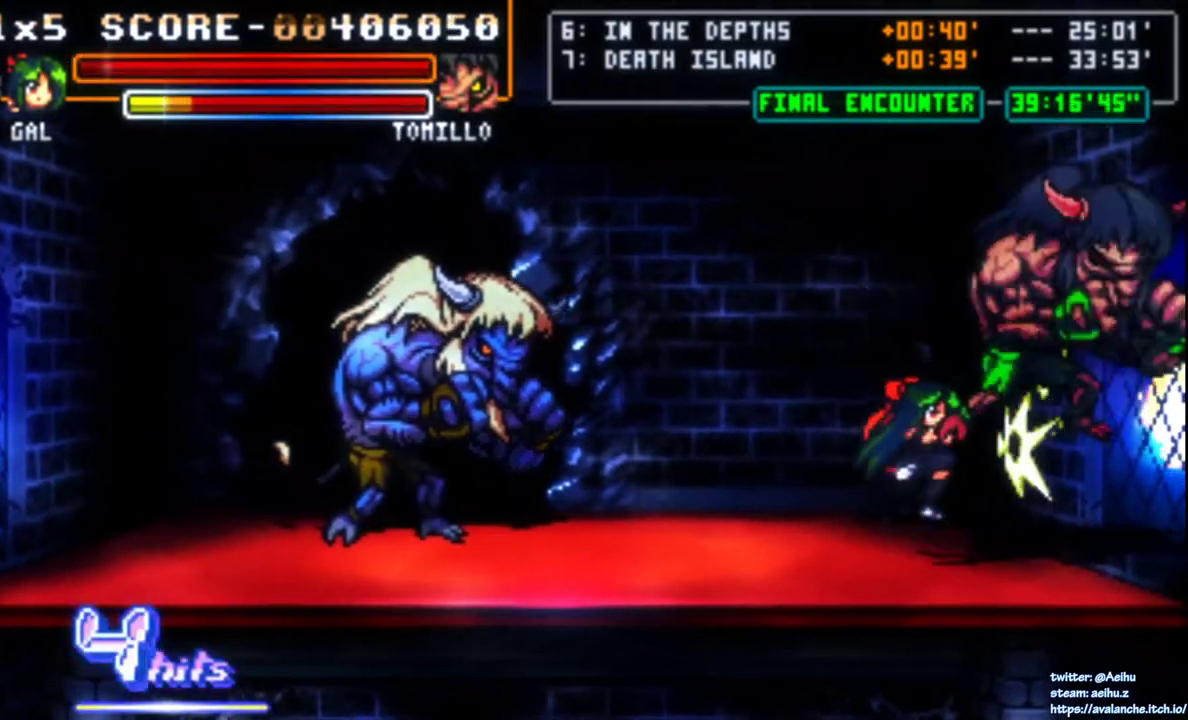
{"buttons": [], "right_stick": "center", "events": [[17, "SQUARE", "up"], [67, "SQUARE", "down"], [150, "SQUARE", "up"], [200, "SQUARE", "down"], [283, "SQUARE", "up"], [333, "SQUARE", "down"], [433, "SQUARE", "up"]]}
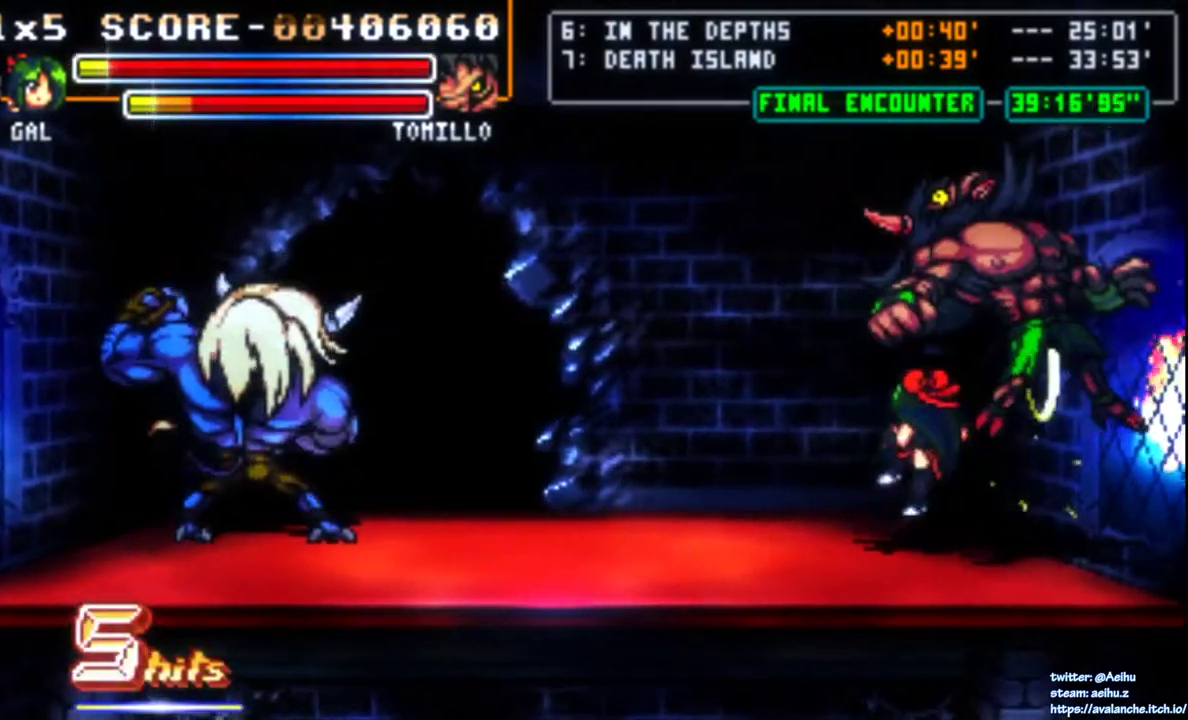
{"buttons": [], "right_stick": "center", "events": []}
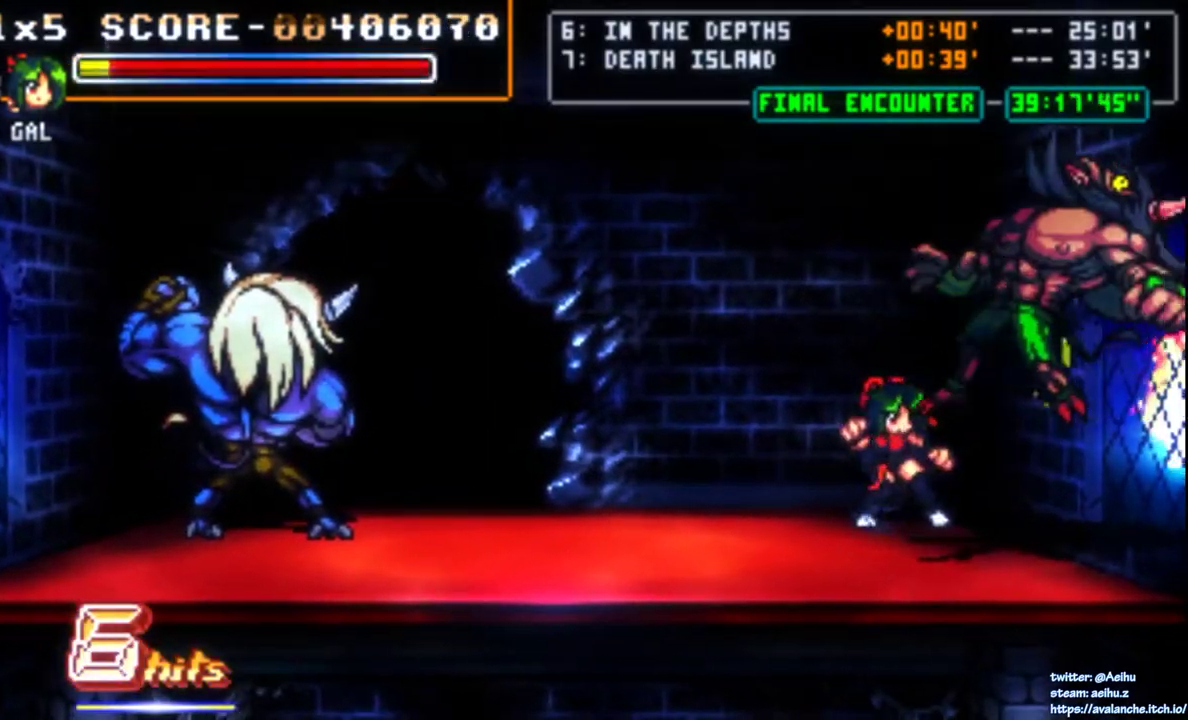
{"buttons": ["SQUARE"], "right_stick": "center", "events": [[50, "DPAD_DOWN", "down"], [183, "DPAD_RIGHT", "down"], [217, "DPAD_DOWN", "up"], [217, "DPAD_UP", "down"], [300, "SQUARE", "down"], [333, "DPAD_RIGHT", "up"], [350, "DPAD_UP", "up"]]}
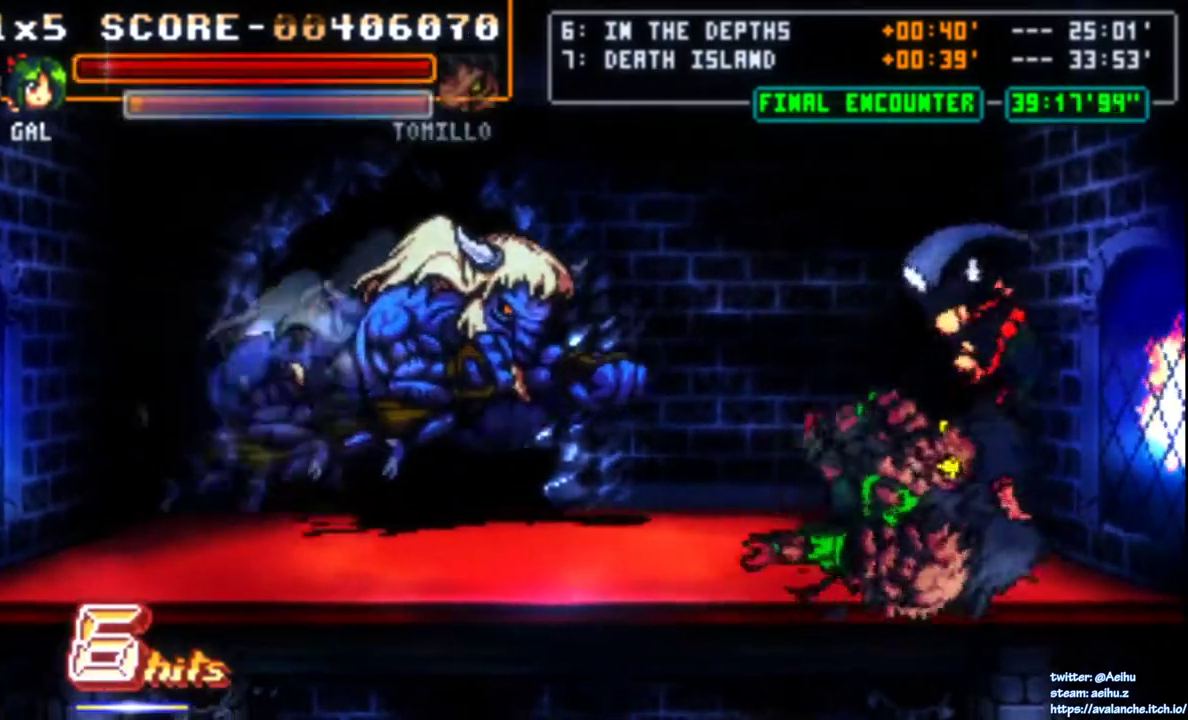
{"buttons": ["DPAD_LEFT"], "right_stick": "center", "events": [[50, "SQUARE", "up"], [433, "DPAD_LEFT", "down"]]}
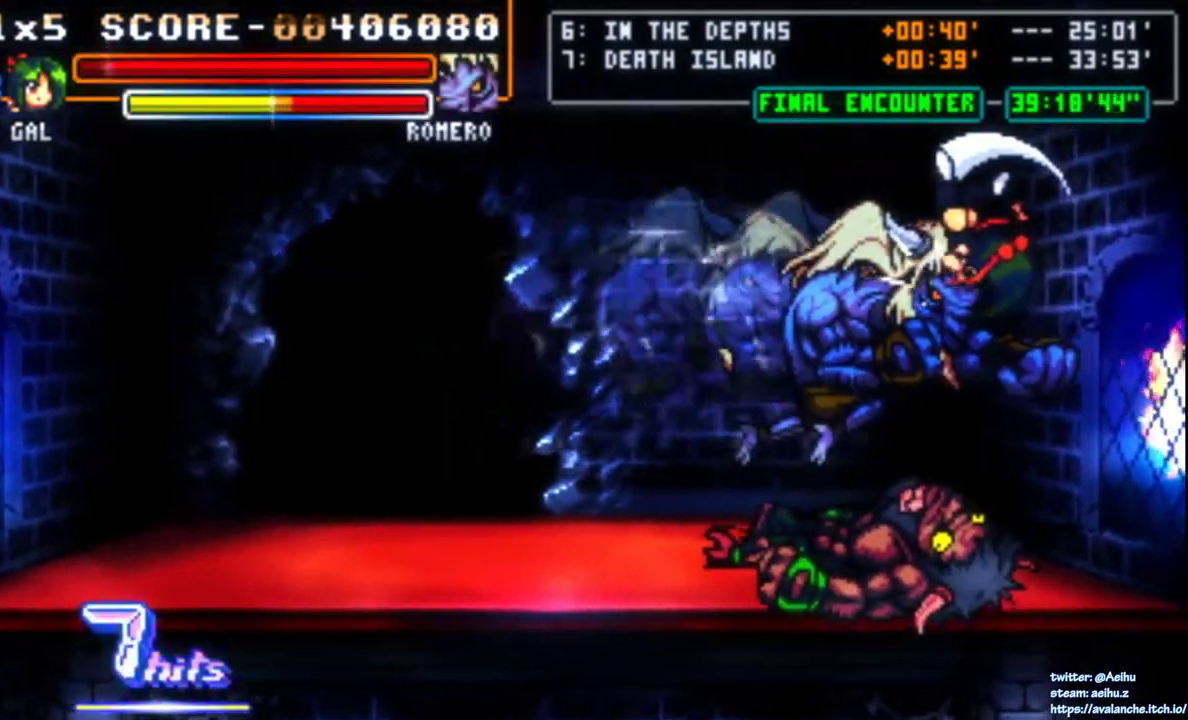
{"buttons": ["DPAD_LEFT"], "right_stick": "center", "events": [[333, "CIRCLE", "down"], [483, "CIRCLE", "up"]]}
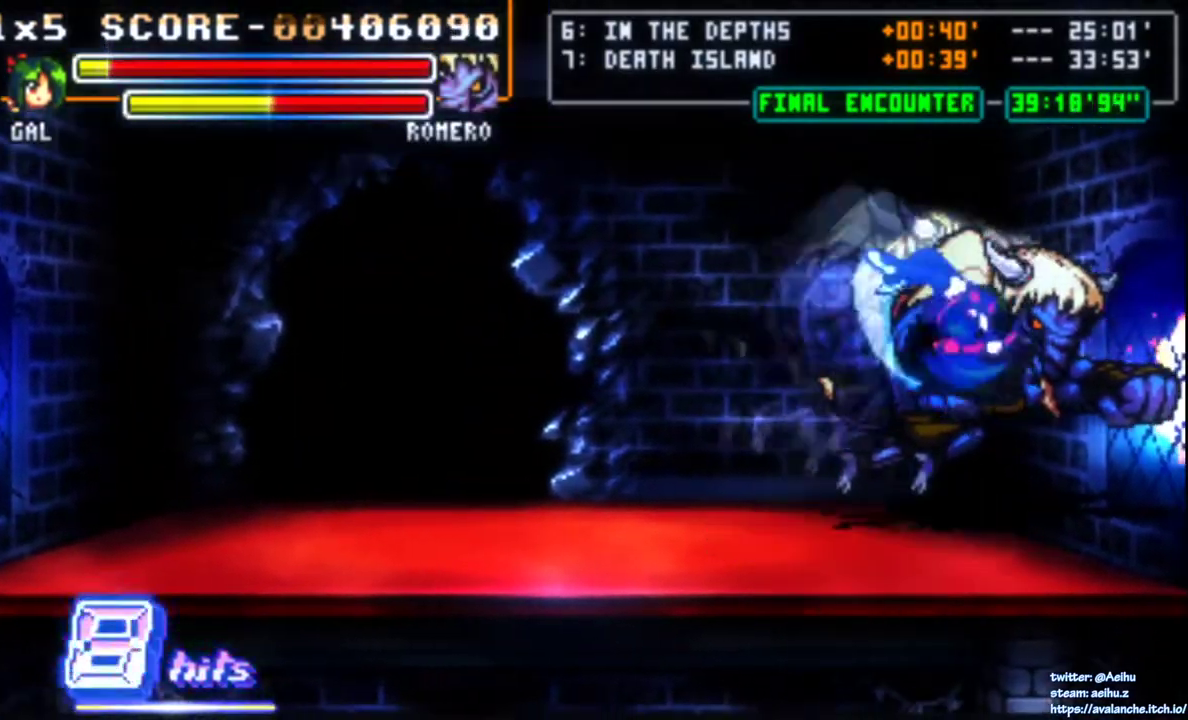
{"buttons": ["DPAD_LEFT"], "right_stick": "center", "events": []}
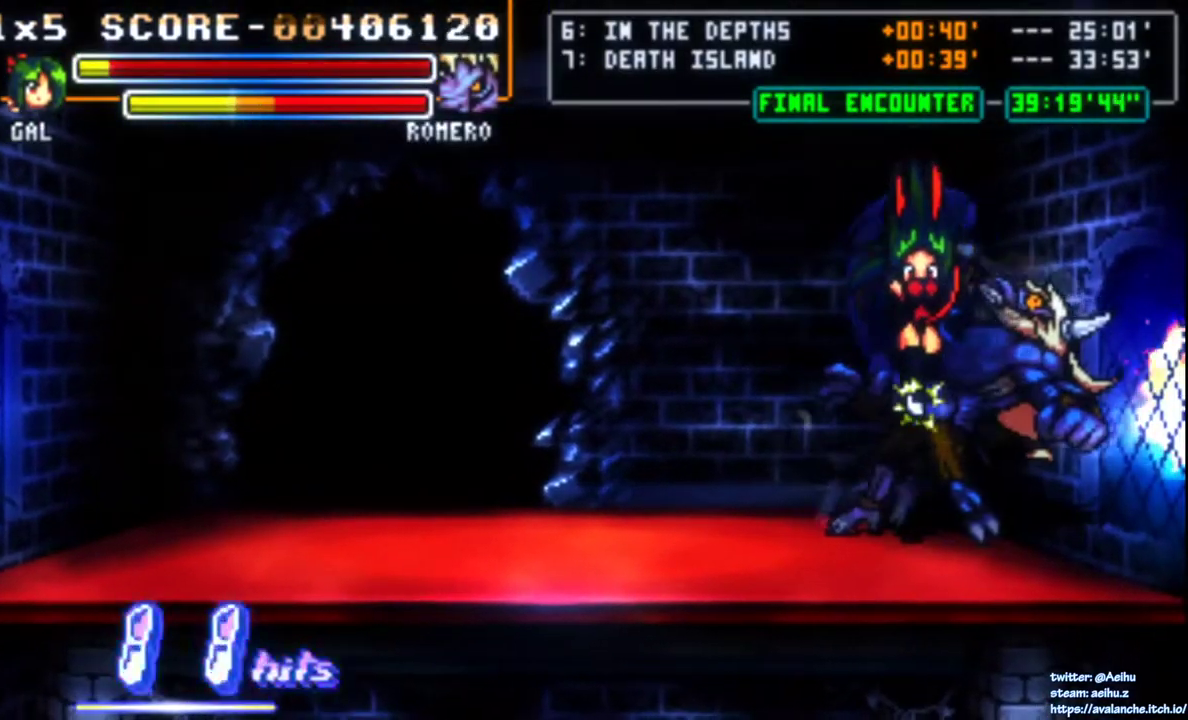
{"buttons": [], "right_stick": "center", "events": [[150, "DPAD_LEFT", "up"], [200, "L2", "down"], [200, "R2", "down"], [283, "L2", "up"], [300, "R2", "up"], [333, "DPAD_LEFT", "down"], [450, "DPAD_LEFT", "up"]]}
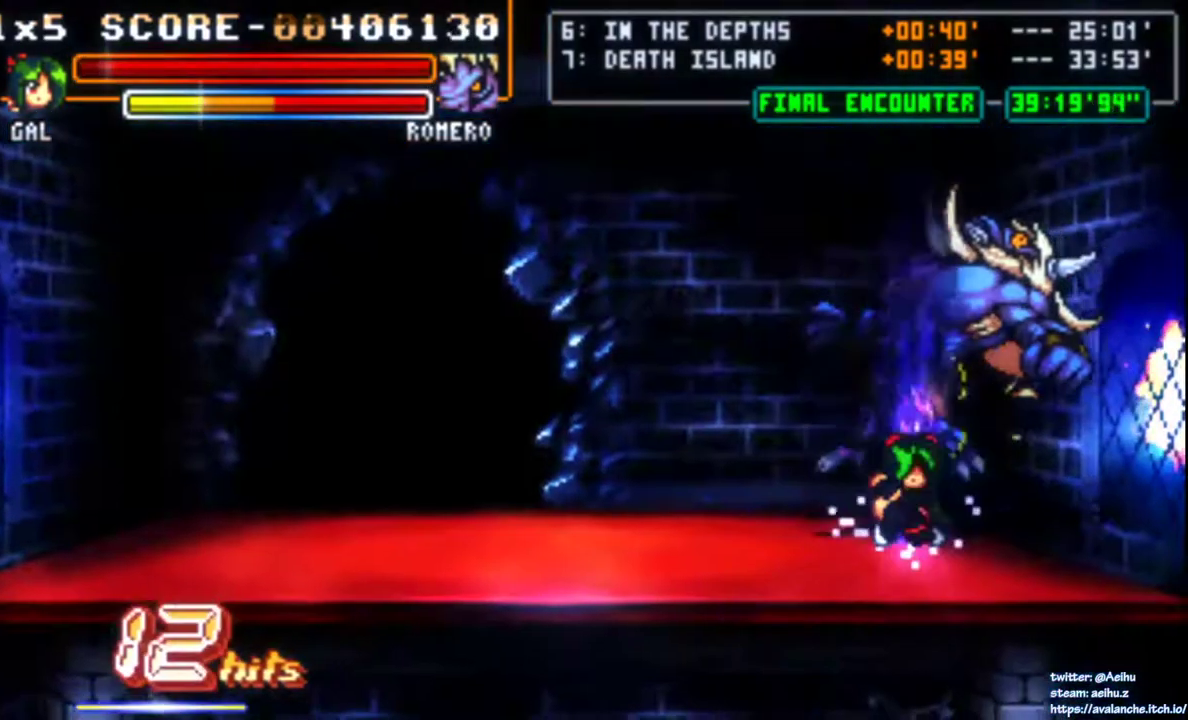
{"buttons": [], "right_stick": "center", "events": [[150, "SQUARE", "down"], [233, "SQUARE", "up"], [283, "SQUARE", "down"], [367, "SQUARE", "up"]]}
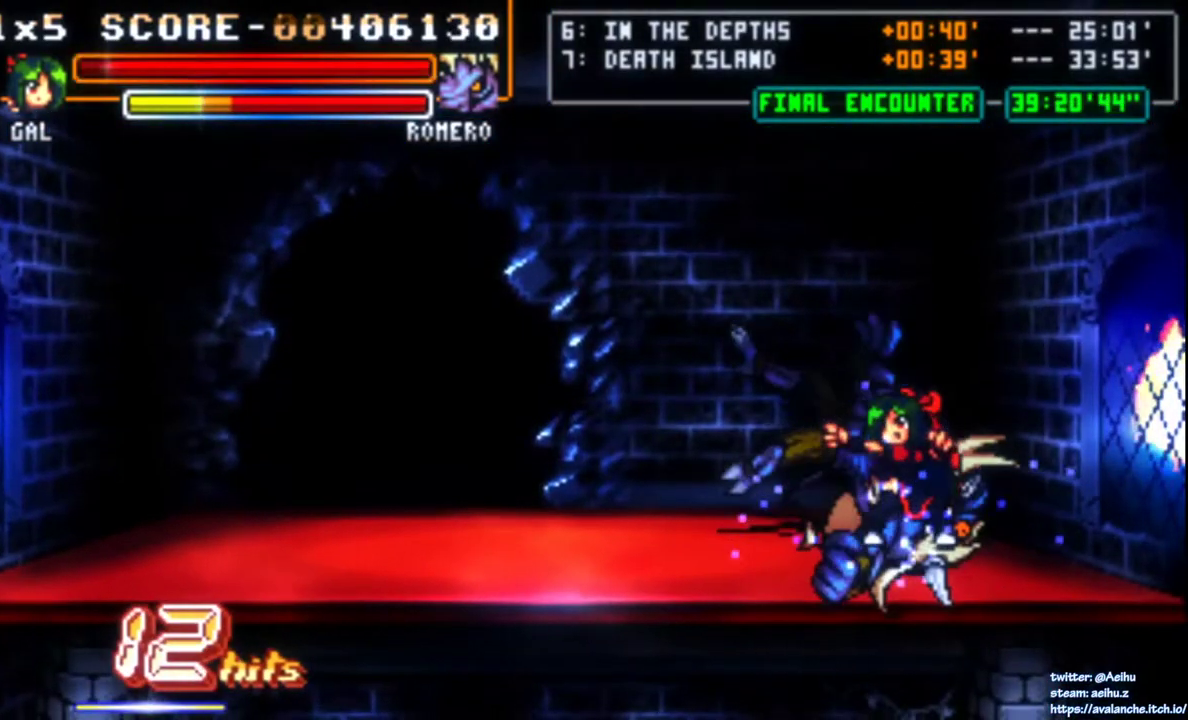
{"buttons": [], "right_stick": "center", "events": [[67, "DPAD_LEFT", "down"], [333, "DPAD_LEFT", "up"], [400, "SQUARE", "down"], [483, "SQUARE", "up"]]}
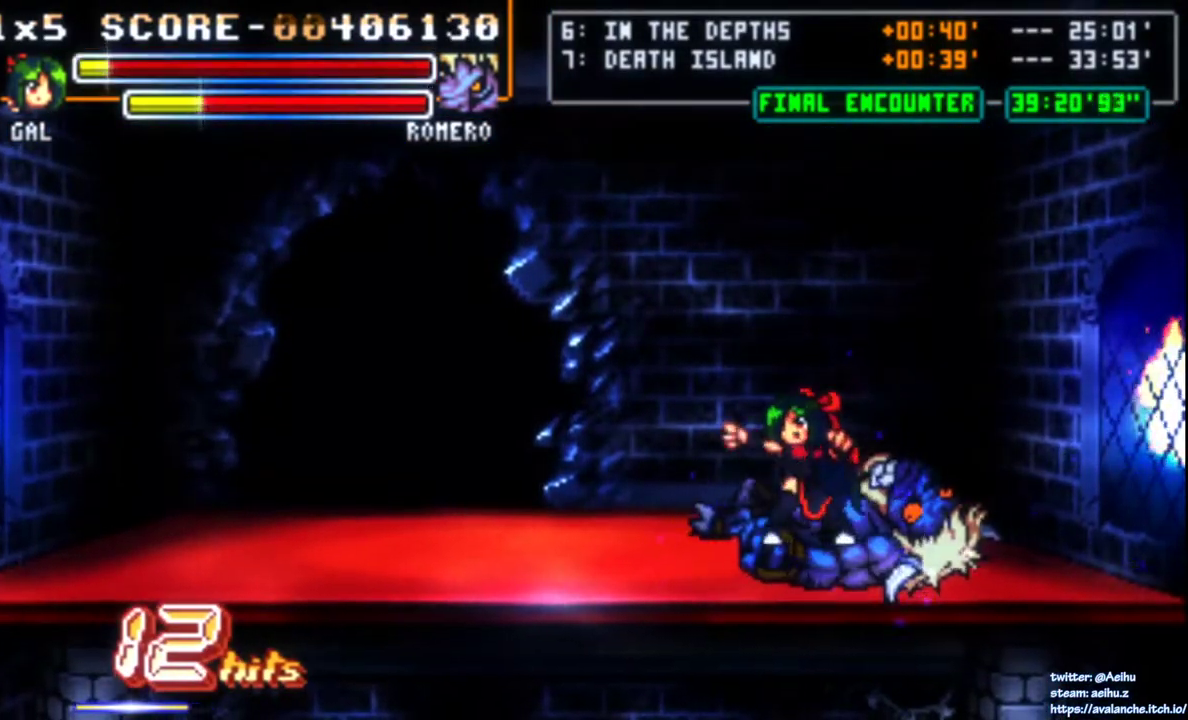
{"buttons": ["SQUARE"], "right_stick": "center", "events": [[50, "SQUARE", "down"], [117, "SQUARE", "up"], [167, "SQUARE", "down"], [250, "SQUARE", "up"], [300, "SQUARE", "down"], [367, "SQUARE", "up"], [417, "SQUARE", "down"]]}
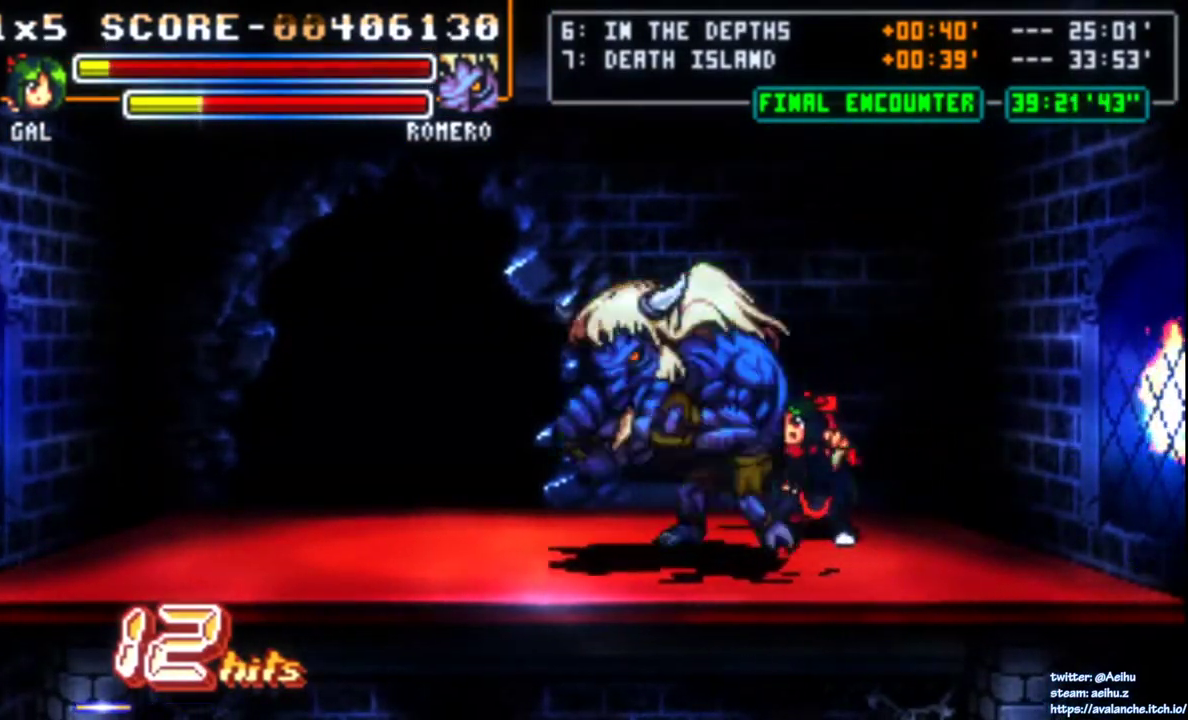
{"buttons": ["DPAD_DOWN", "DPAD_LEFT"], "right_stick": "center", "events": [[117, "SQUARE", "up"], [267, "DPAD_LEFT", "down"], [300, "DPAD_DOWN", "down"]]}
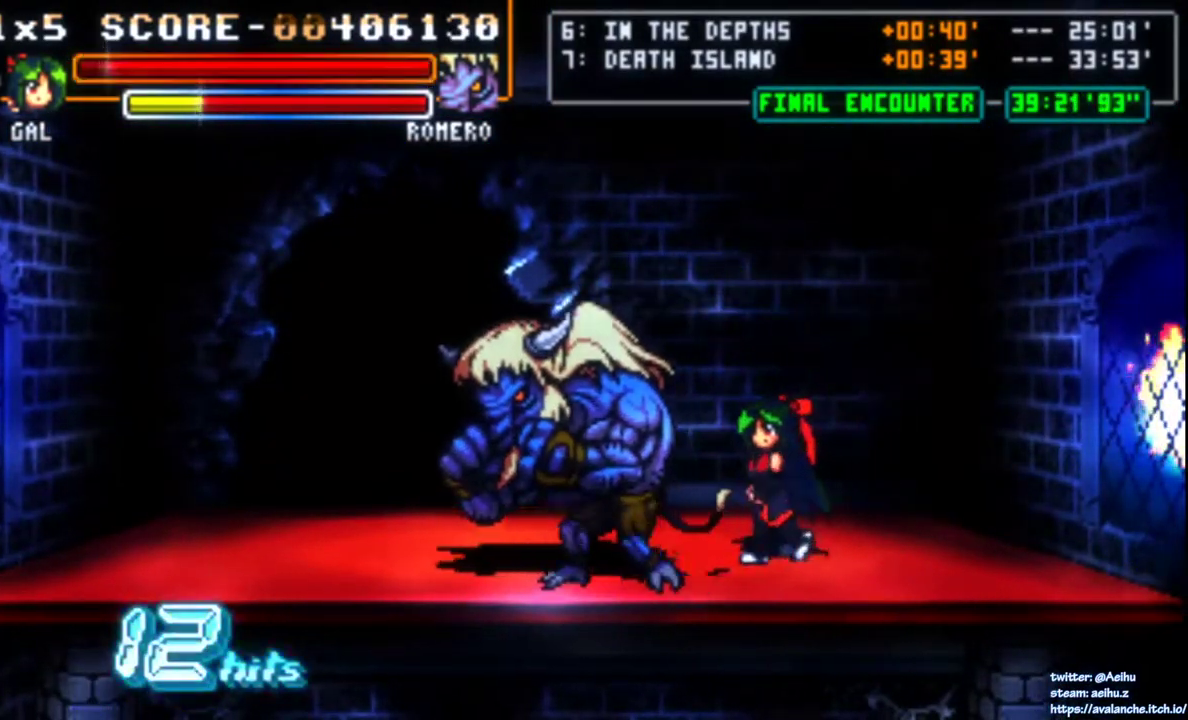
{"buttons": [], "right_stick": "center", "events": [[50, "SQUARE", "down"], [100, "DPAD_DOWN", "up"], [200, "DPAD_LEFT", "up"], [267, "SQUARE", "up"], [317, "SQUARE", "down"], [383, "SQUARE", "up"], [433, "SQUARE", "down"], [500, "SQUARE", "up"]]}
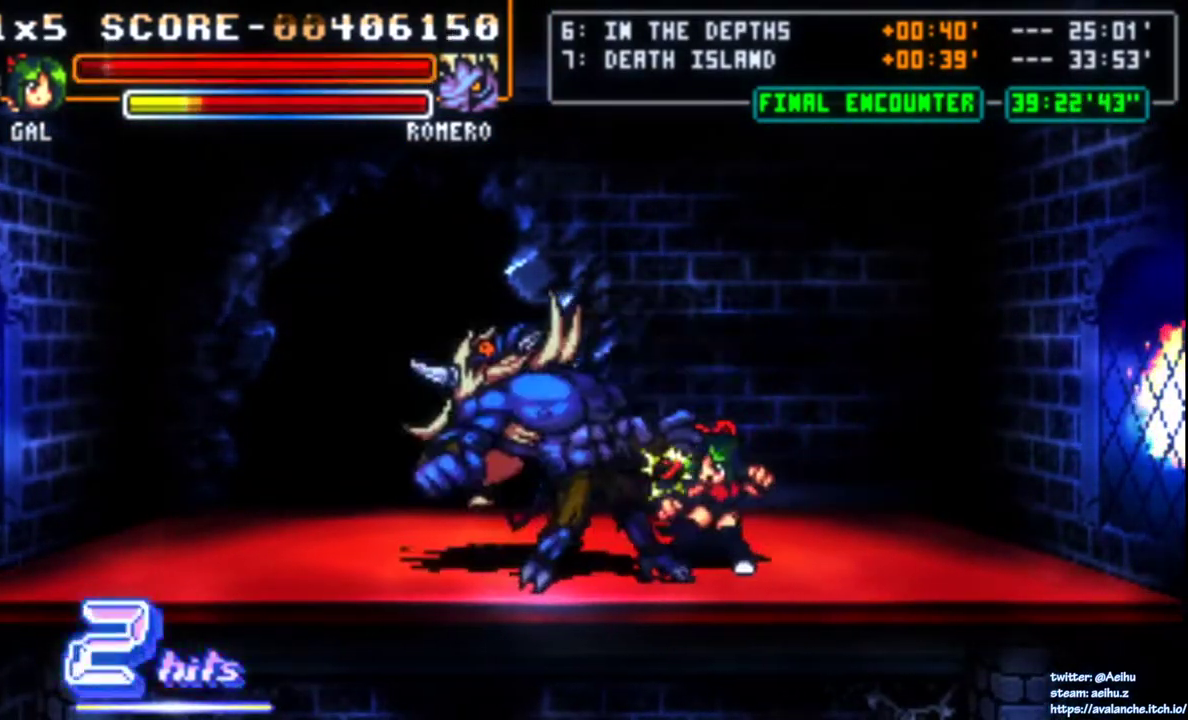
{"buttons": ["SQUARE"], "right_stick": "center", "events": [[50, "SQUARE", "down"], [267, "SQUARE", "up"], [317, "SQUARE", "down"], [400, "SQUARE", "up"], [450, "SQUARE", "down"]]}
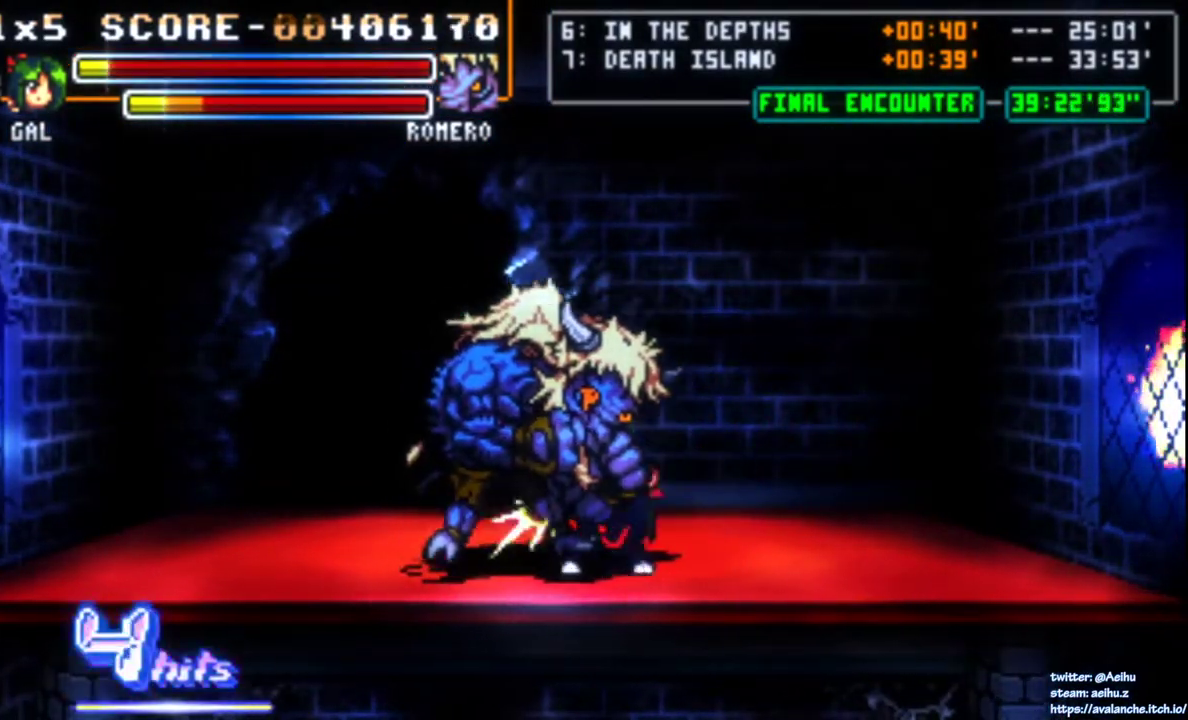
{"buttons": [], "right_stick": "center", "events": [[67, "SQUARE", "up"], [83, "DPAD_DOWN", "down"], [200, "DPAD_DOWN", "up"], [200, "DPAD_UP", "down"], [250, "SQUARE", "down"], [300, "DPAD_UP", "up"], [433, "SQUARE", "up"]]}
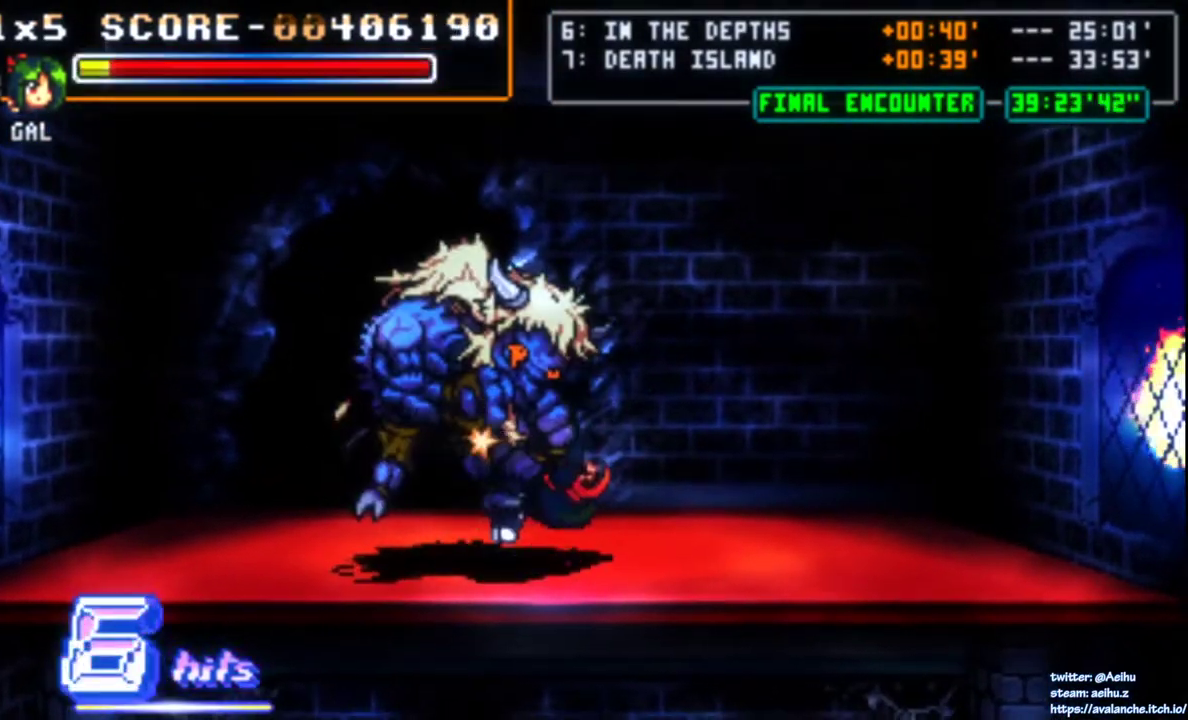
{"buttons": [], "right_stick": "center", "events": []}
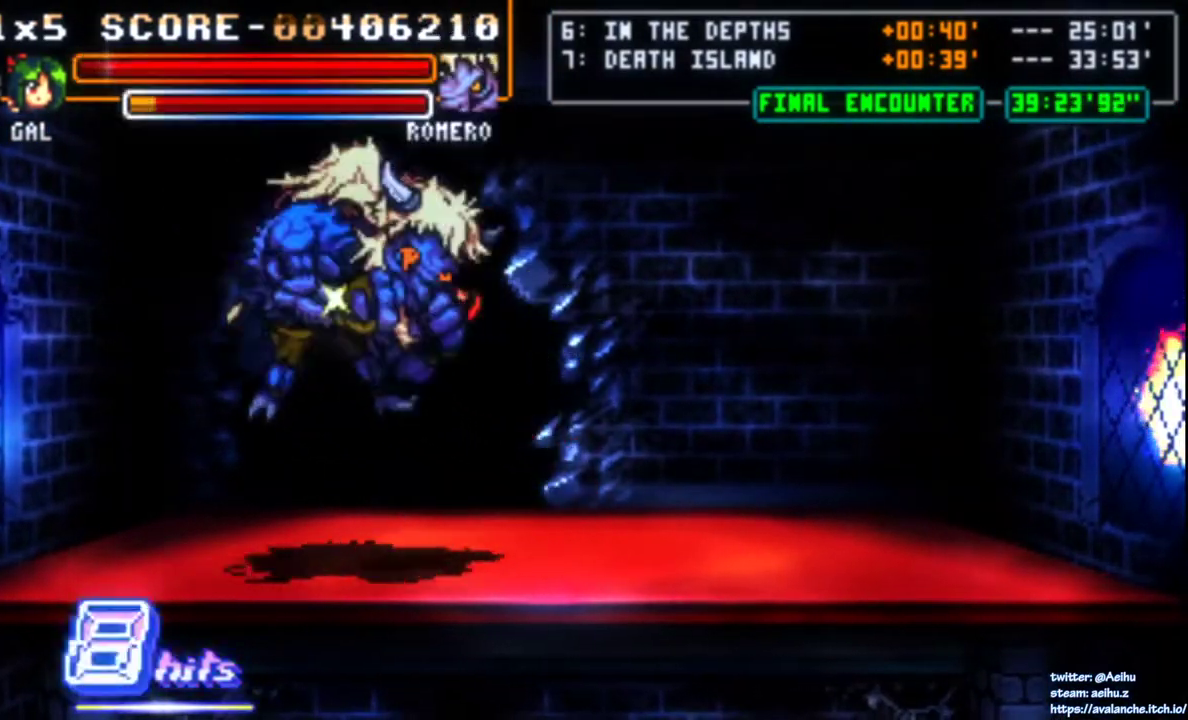
{"buttons": [], "right_stick": "center", "events": []}
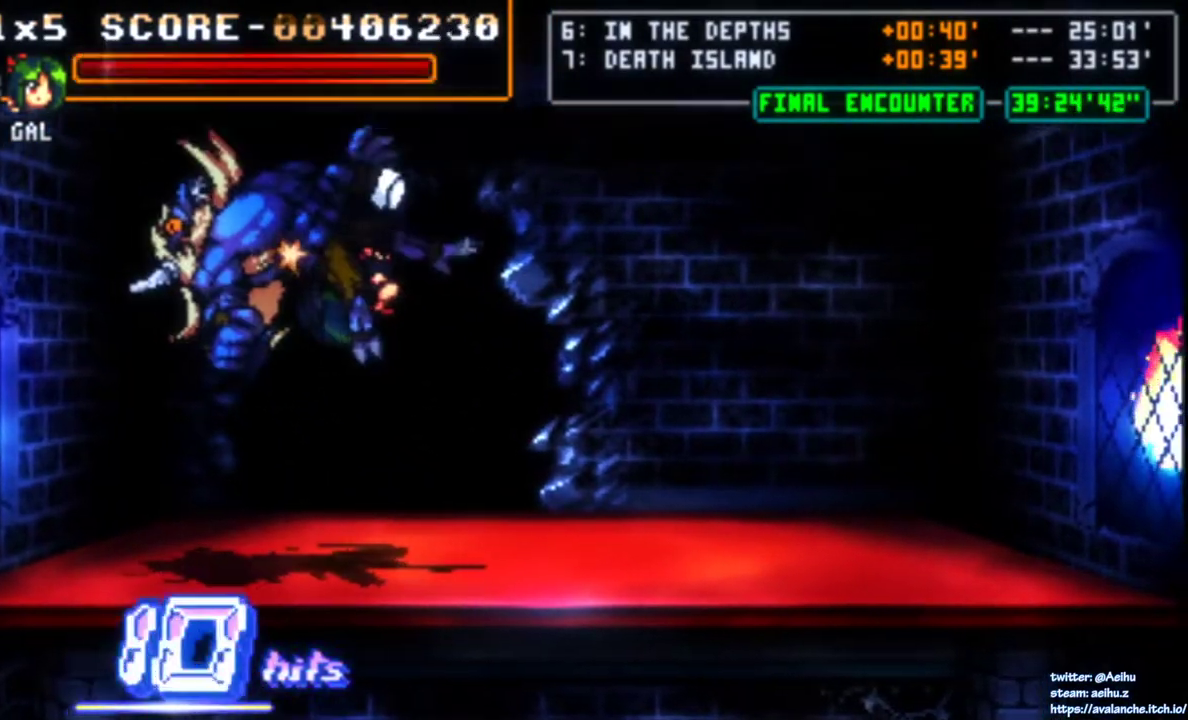
{"buttons": [], "right_stick": "center", "events": []}
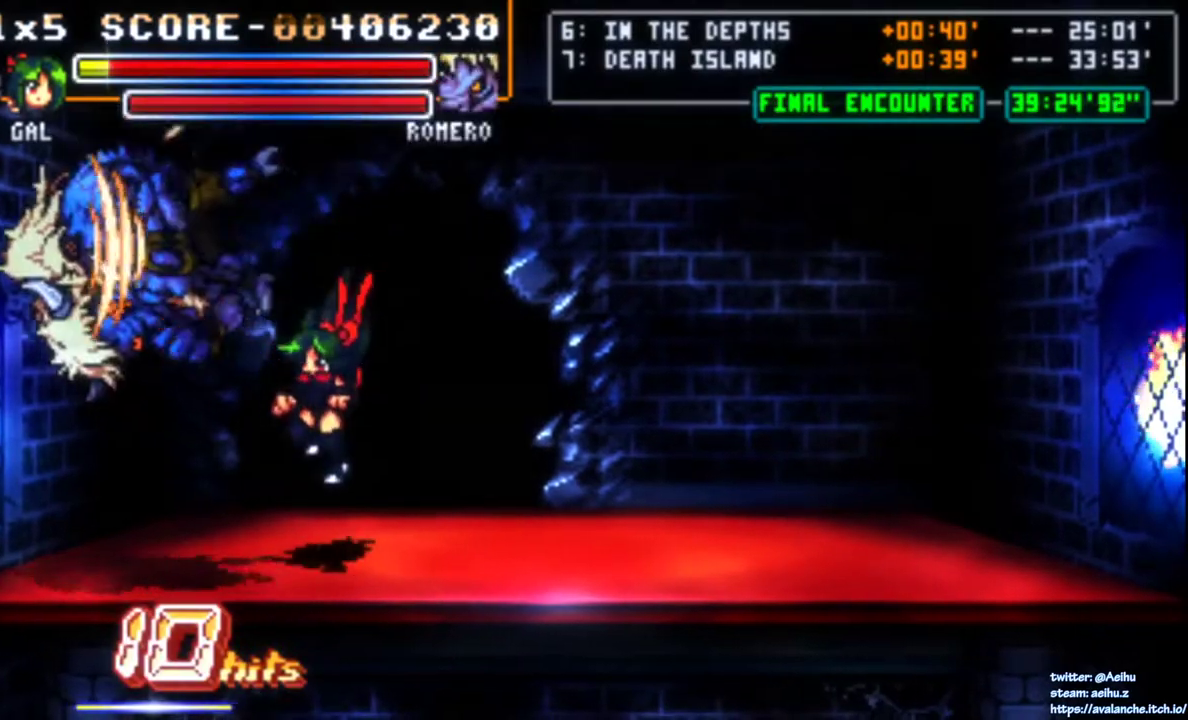
{"buttons": ["DPAD_UP", "DPAD_RIGHT"], "right_stick": "center", "events": [[117, "DPAD_RIGHT", "down"], [167, "DPAD_RIGHT", "up"], [217, "DPAD_RIGHT", "down"], [283, "DPAD_UP", "down"]]}
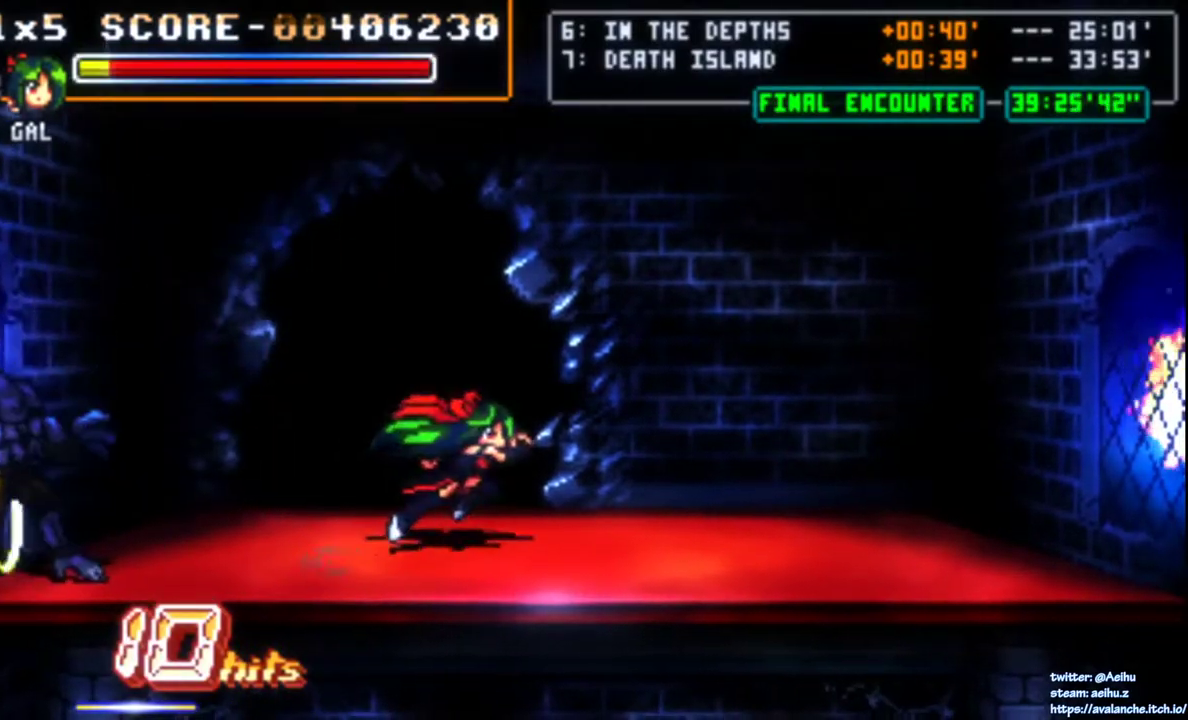
{"buttons": [], "right_stick": "center", "events": [[117, "DPAD_UP", "up"], [383, "DPAD_RIGHT", "up"]]}